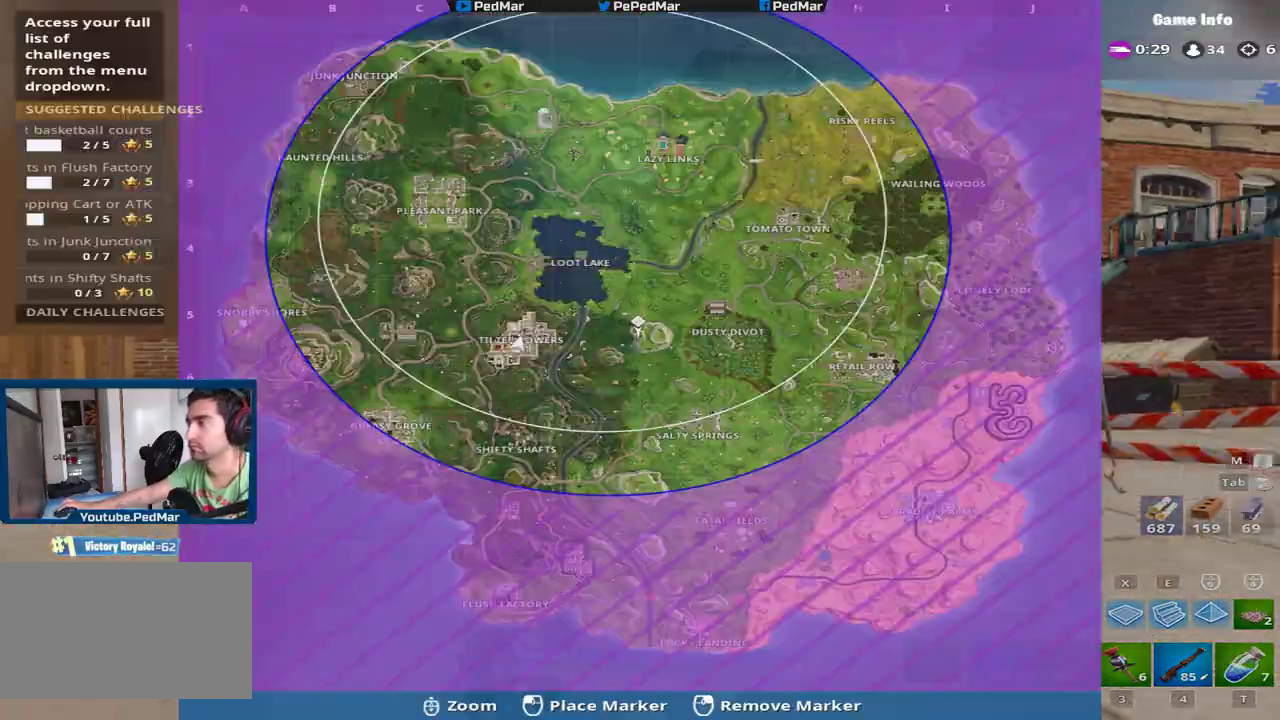
Gameplay with keyboard and mouse; each line is a JSON object with the keys and mouse buttons held at the frame after it. "events" lists presses ("down") and releases ("up") of "a", "c", "ctrl", "d", "e", "f", "q", "r", "s", "shift", "space", "tab", "w", "x", "z", "mouse_left", "mouse_wheel", "mouse_right", "mouse_mb4" and "mouse_mb5" between this image and that frame as [ms after this image, input, new state], when the widget could be followed in between. "mouse_left", "mouse_wheel", "mouse_right", "mouse_mb4", "mouse_mb5" = the "left", "wheel", "right", "mb4", "mb5" buttons of the "mouse" list. No other keys are recorded. "wheel" means that the mouse wheel is clicked or scrolled. Not read: mouse_move.
{"keys": ["shift", "w"], "mouse": [], "events": []}
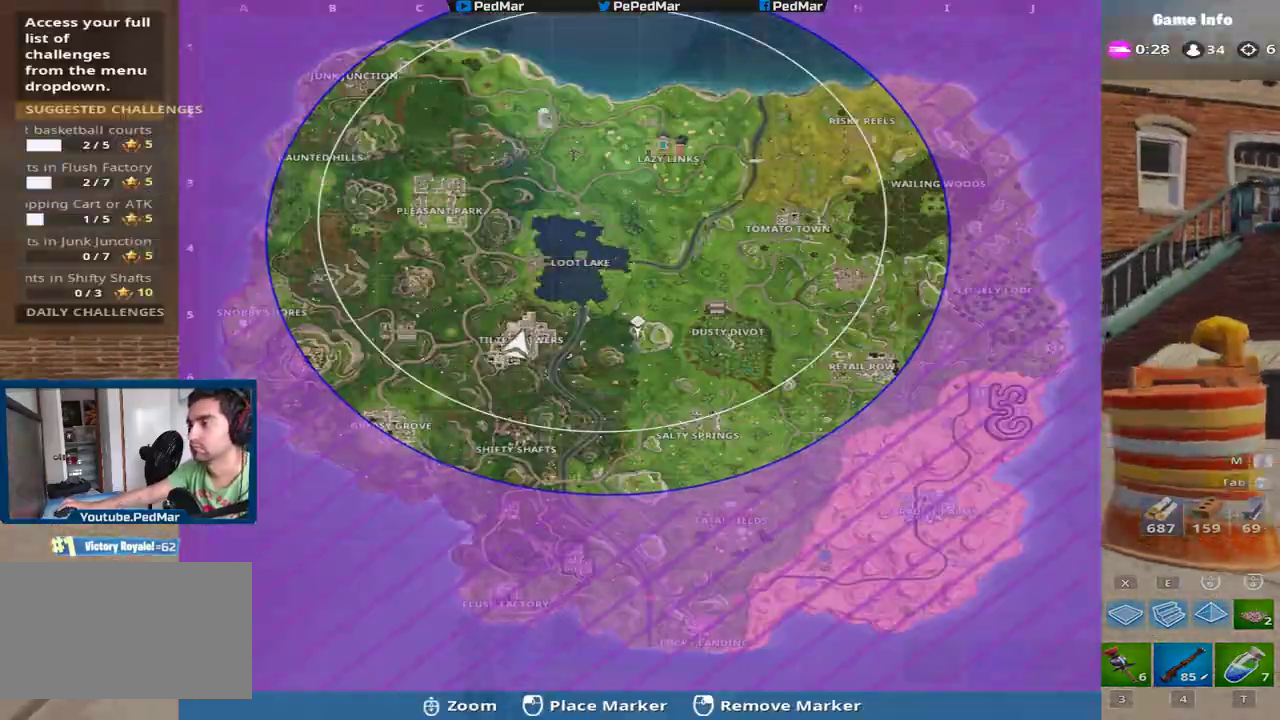
{"keys": ["d", "shift", "w"], "mouse": [], "events": [[417, "d", "down"]]}
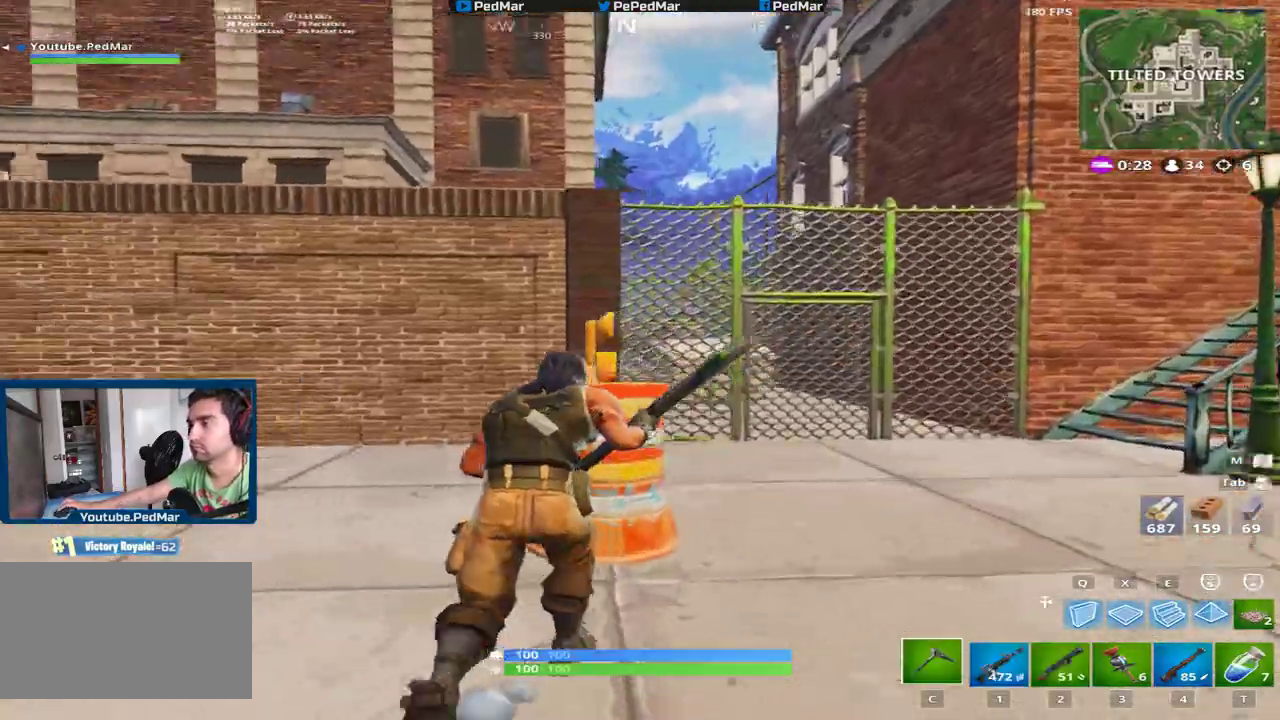
{"keys": ["a", "shift"], "mouse": [], "events": [[16, "d", "up"], [33, "a", "down"], [300, "space", "down"], [433, "space", "up"], [484, "w", "up"]]}
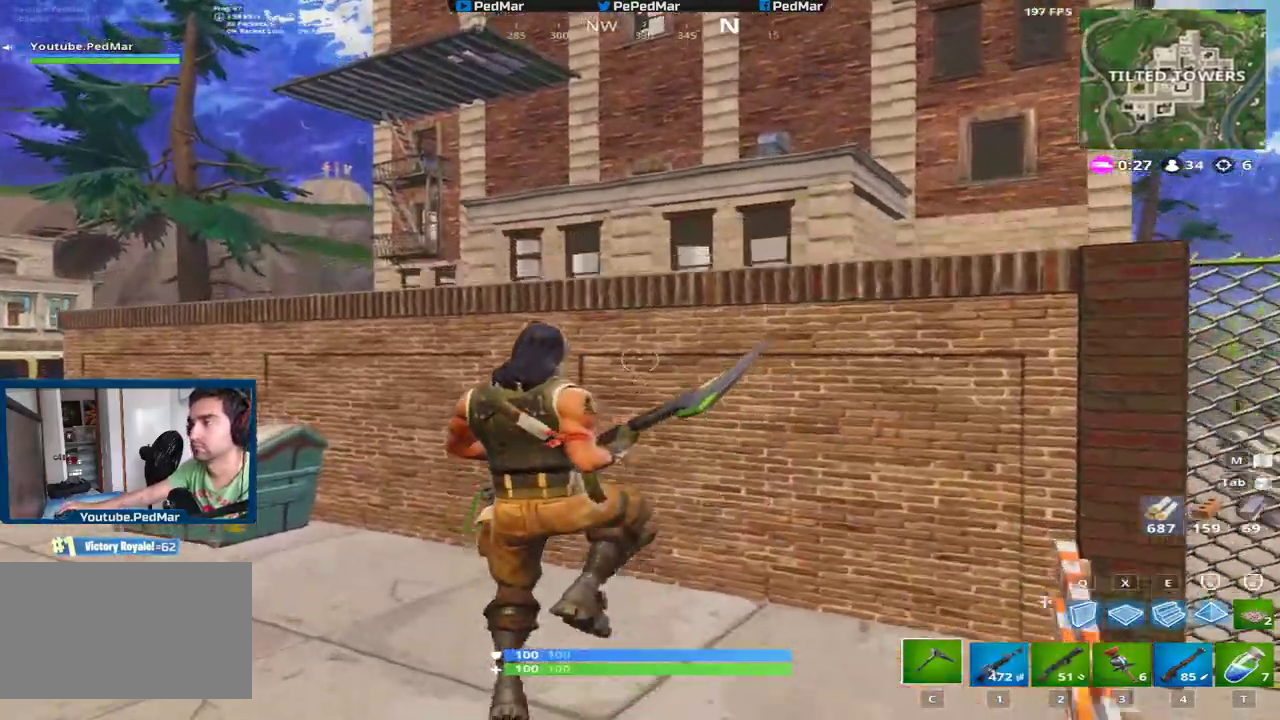
{"keys": ["shift", "w"], "mouse": [], "events": [[200, "w", "down"], [351, "a", "up"]]}
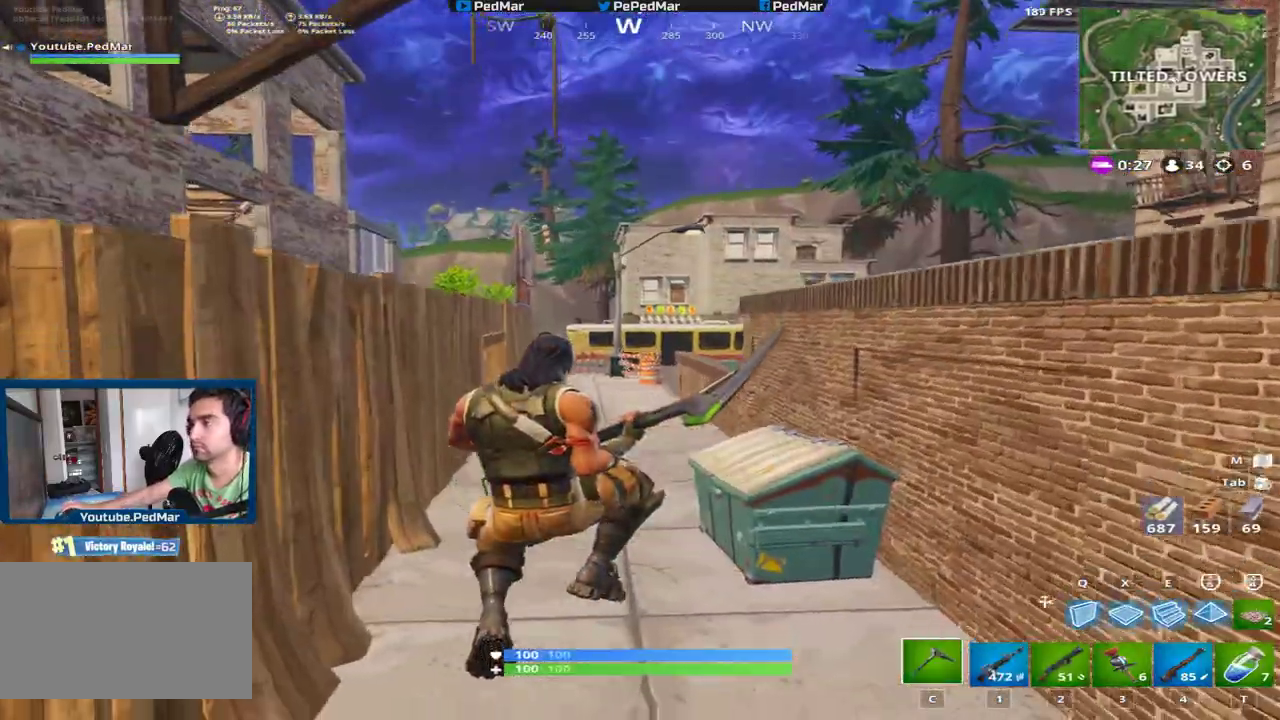
{"keys": ["shift", "w"], "mouse": [], "events": []}
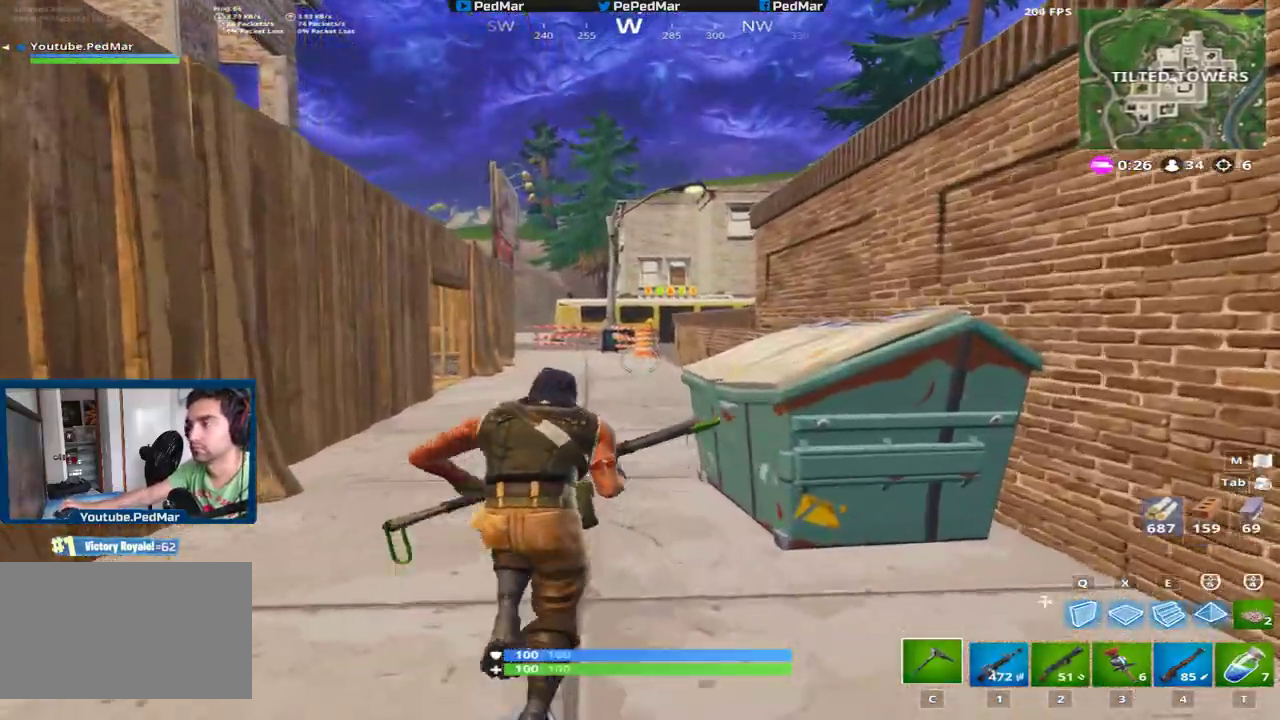
{"keys": ["shift", "w"], "mouse": [], "events": [[200, "a", "down"], [351, "a", "up"]]}
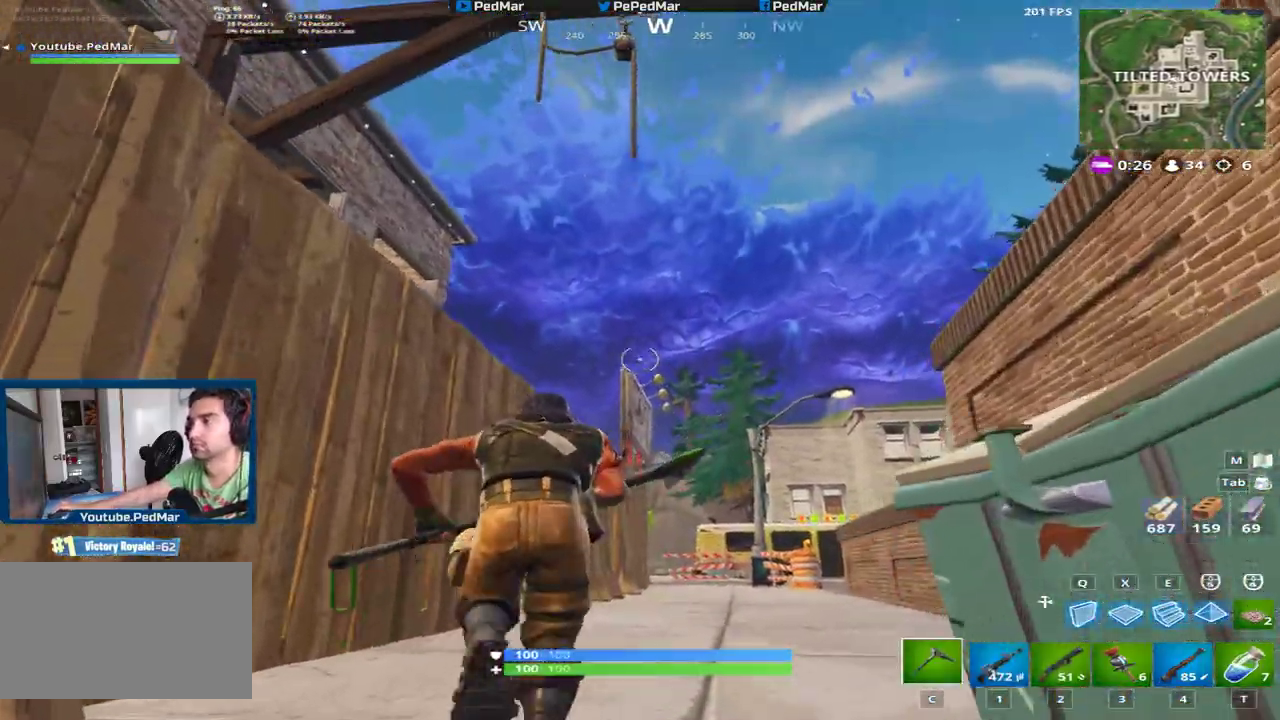
{"keys": ["d", "shift", "w"], "mouse": [], "events": [[383, "d", "down"]]}
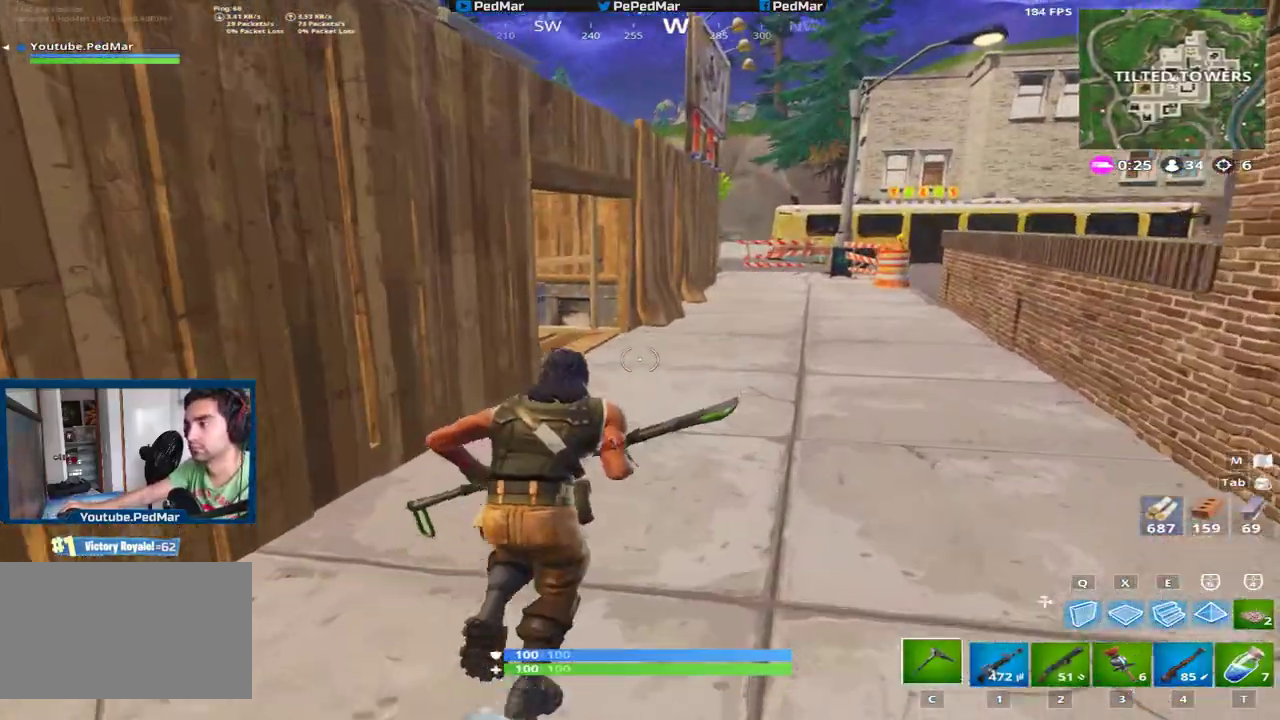
{"keys": ["d", "shift", "w"], "mouse": [], "events": []}
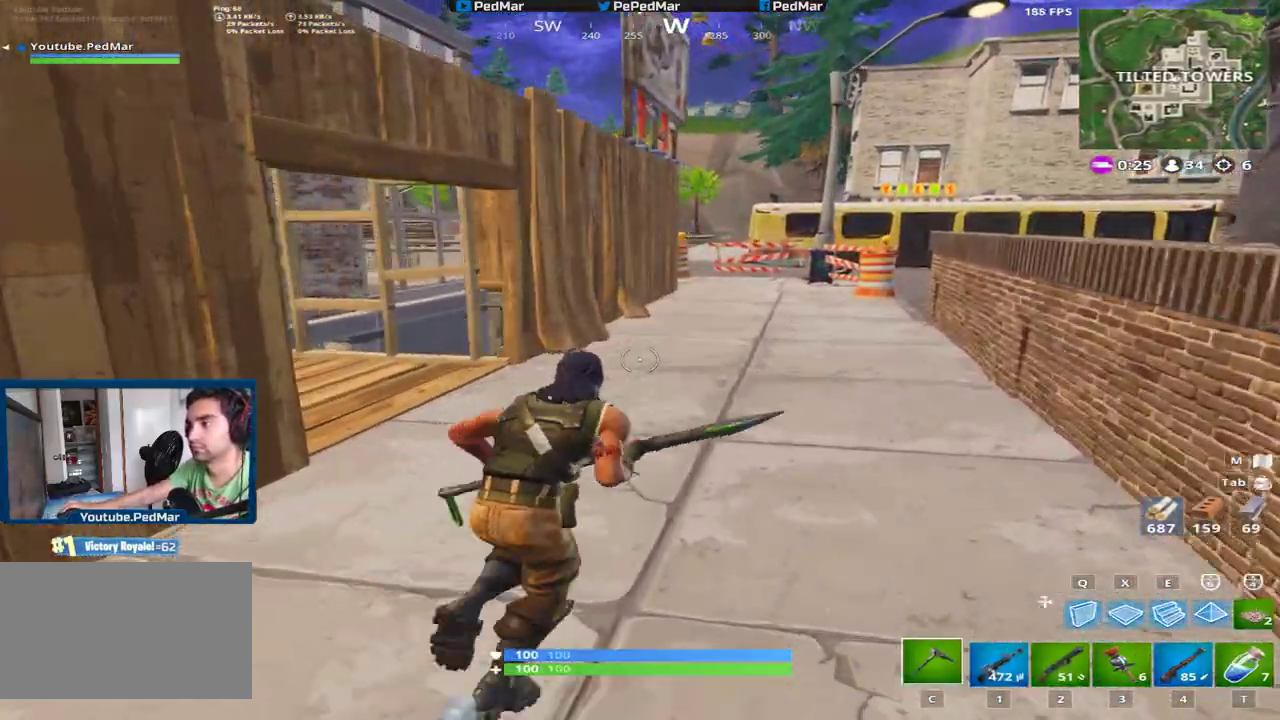
{"keys": ["a", "shift", "w"], "mouse": [], "events": [[33, "d", "up"], [450, "a", "down"]]}
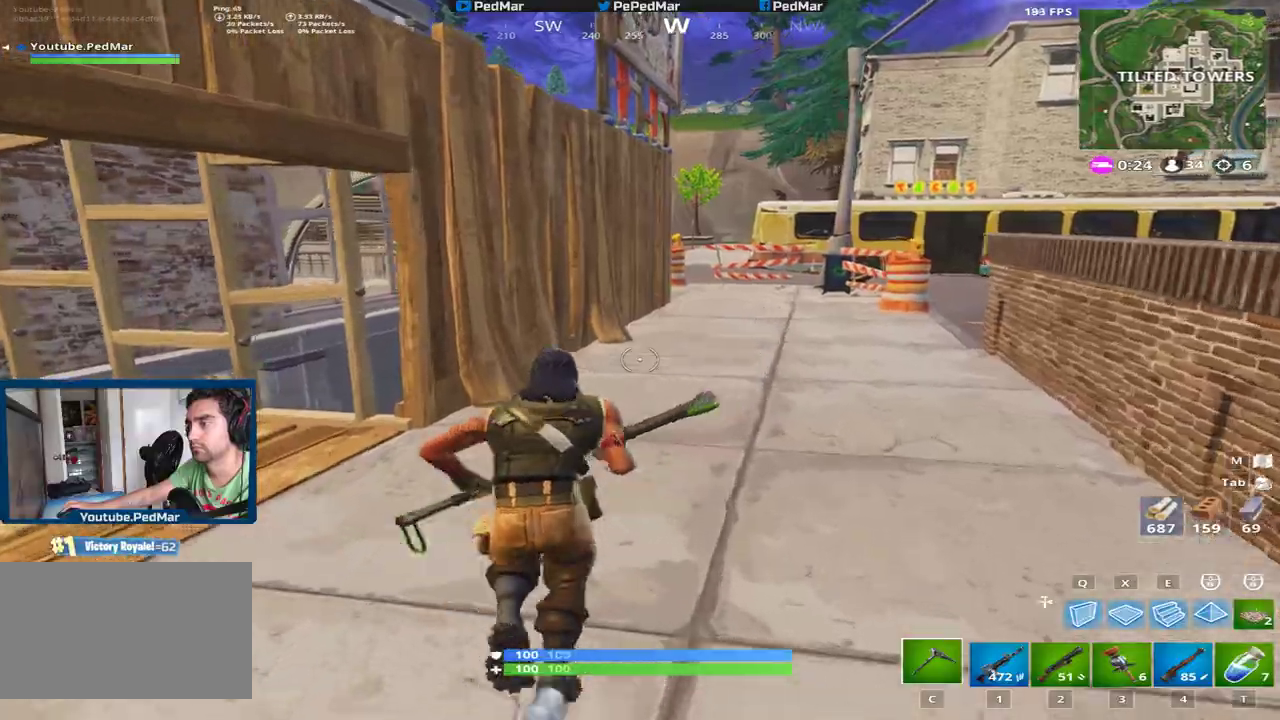
{"keys": ["a", "shift", "w"], "mouse": [], "events": []}
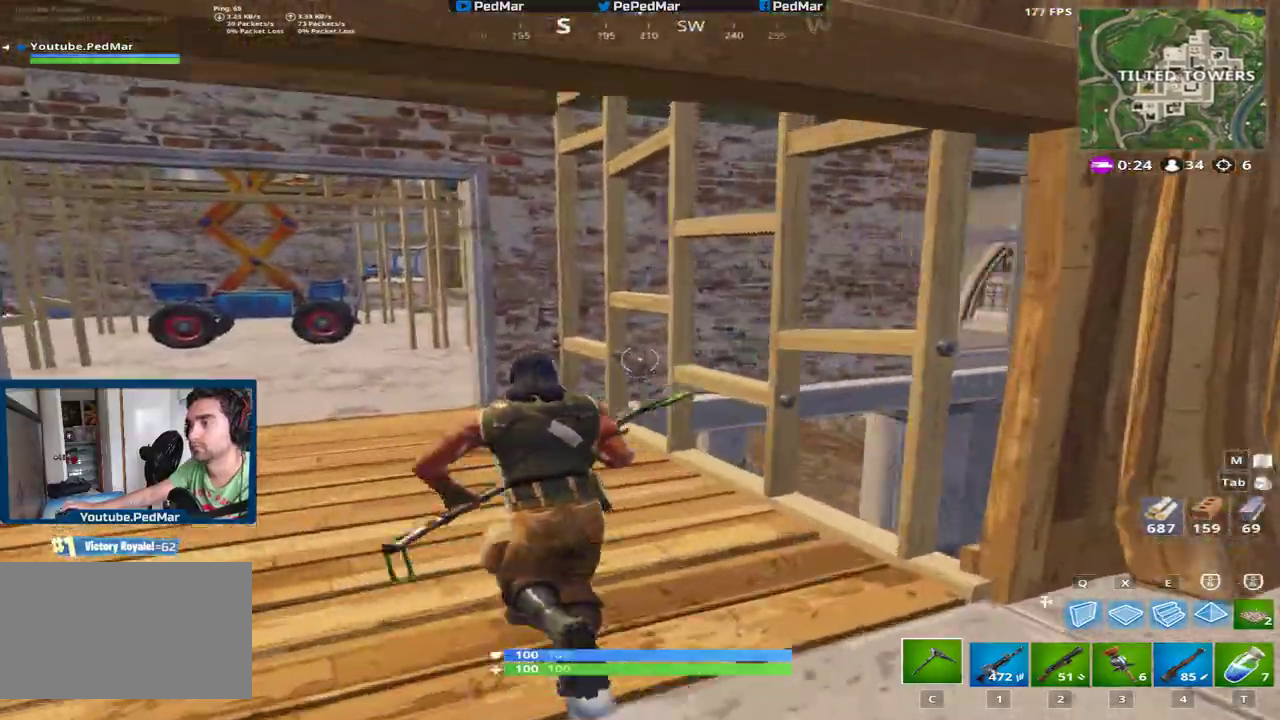
{"keys": ["a", "shift", "w"], "mouse": [], "events": []}
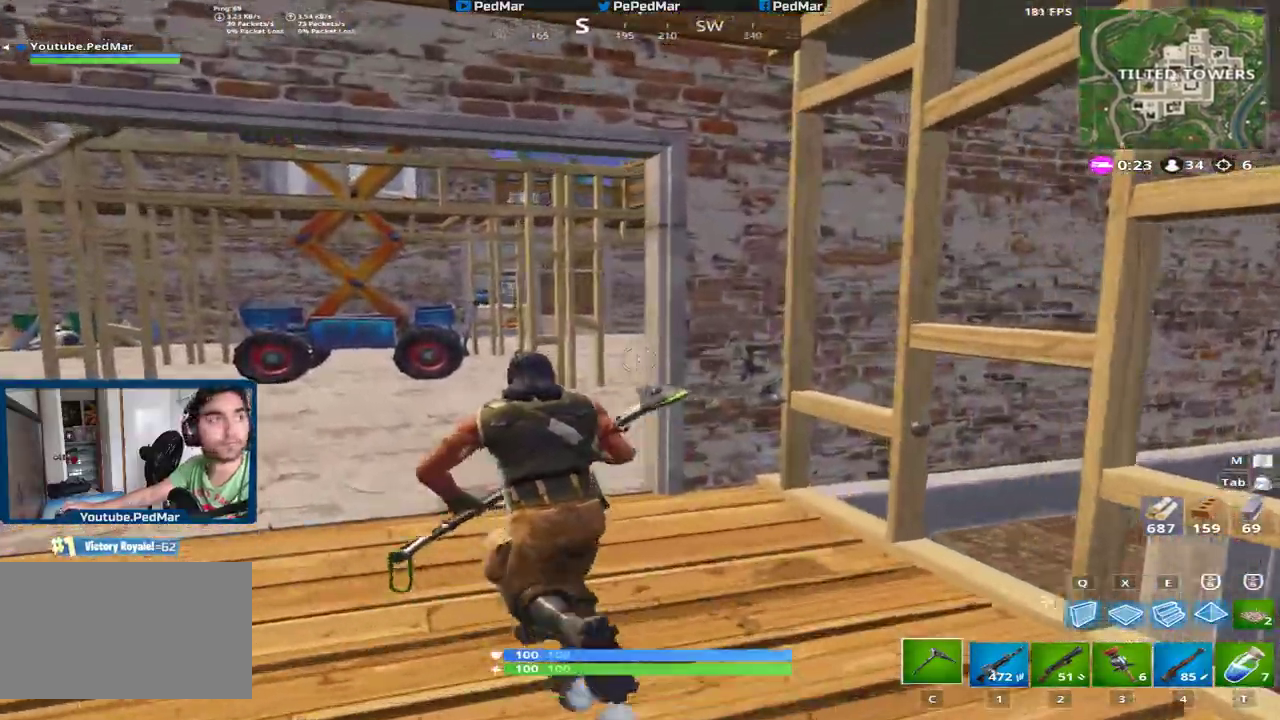
{"keys": ["shift", "w"], "mouse": [], "events": [[351, "a", "up"]]}
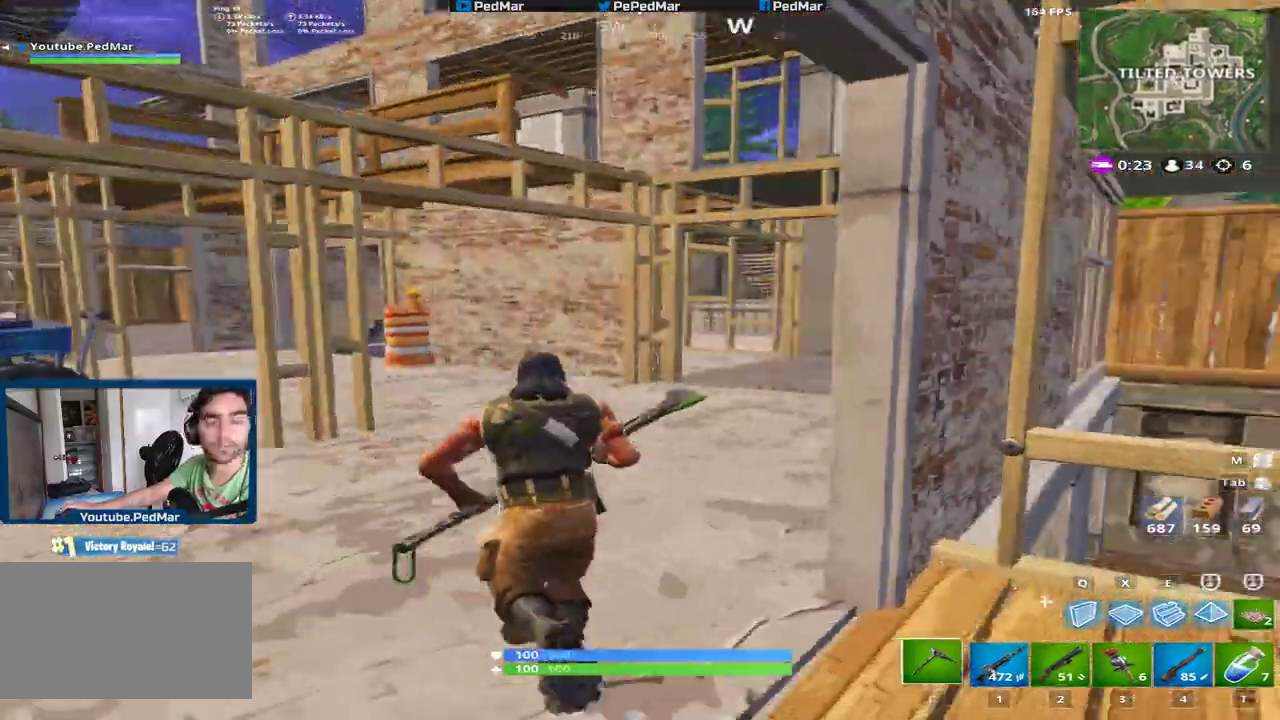
{"keys": ["shift", "w"], "mouse": [], "events": [[200, "w", "up"], [250, "w", "down"]]}
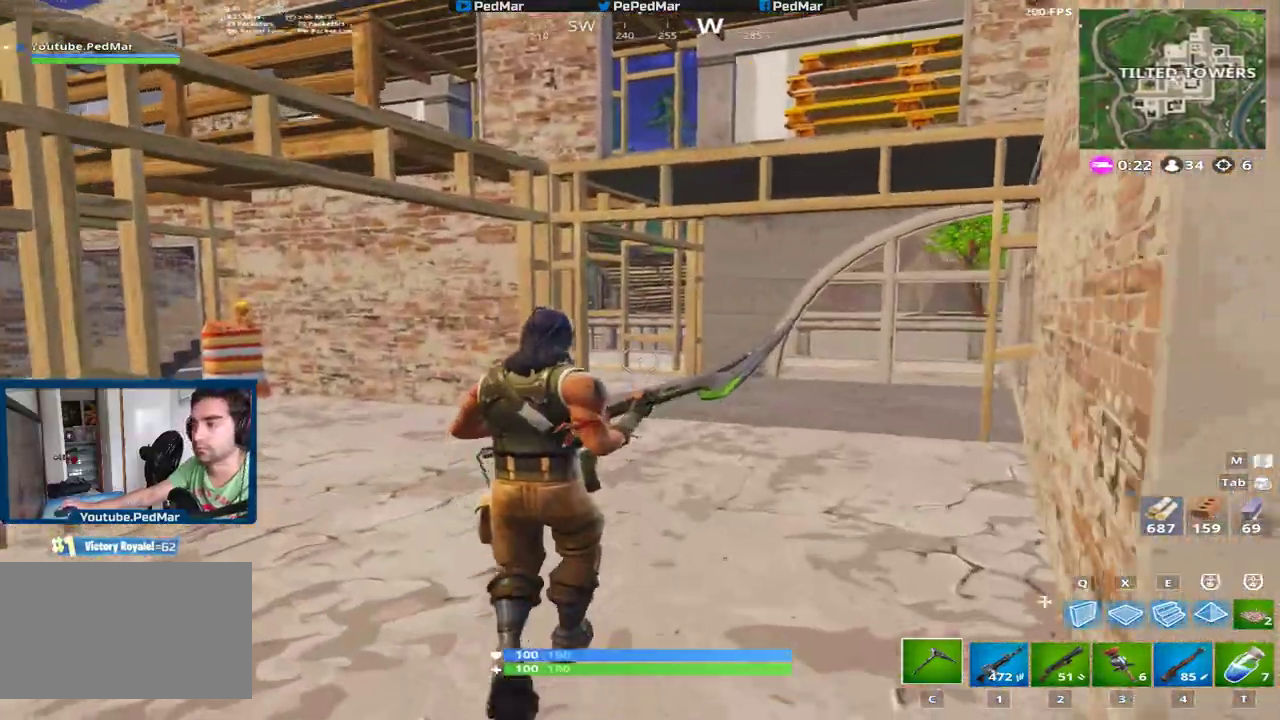
{"keys": ["d", "shift", "w"], "mouse": [], "events": [[150, "d", "down"]]}
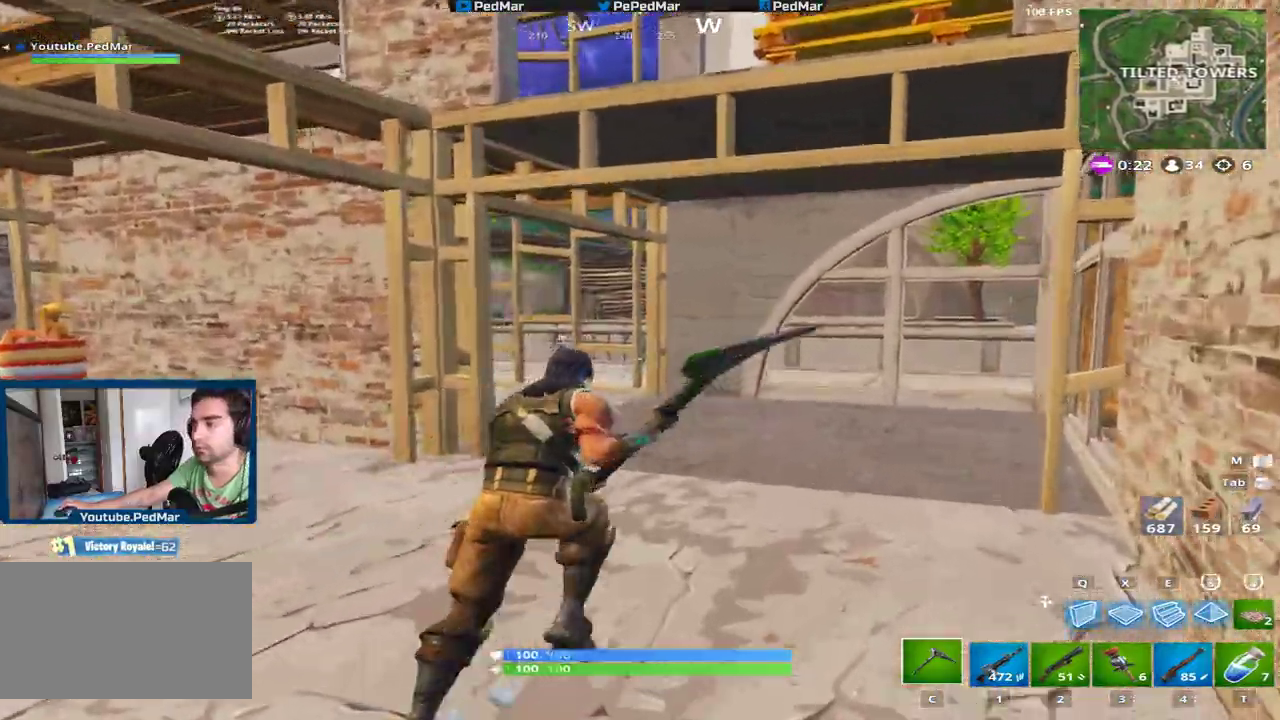
{"keys": ["shift", "w"], "mouse": [], "events": [[400, "d", "up"]]}
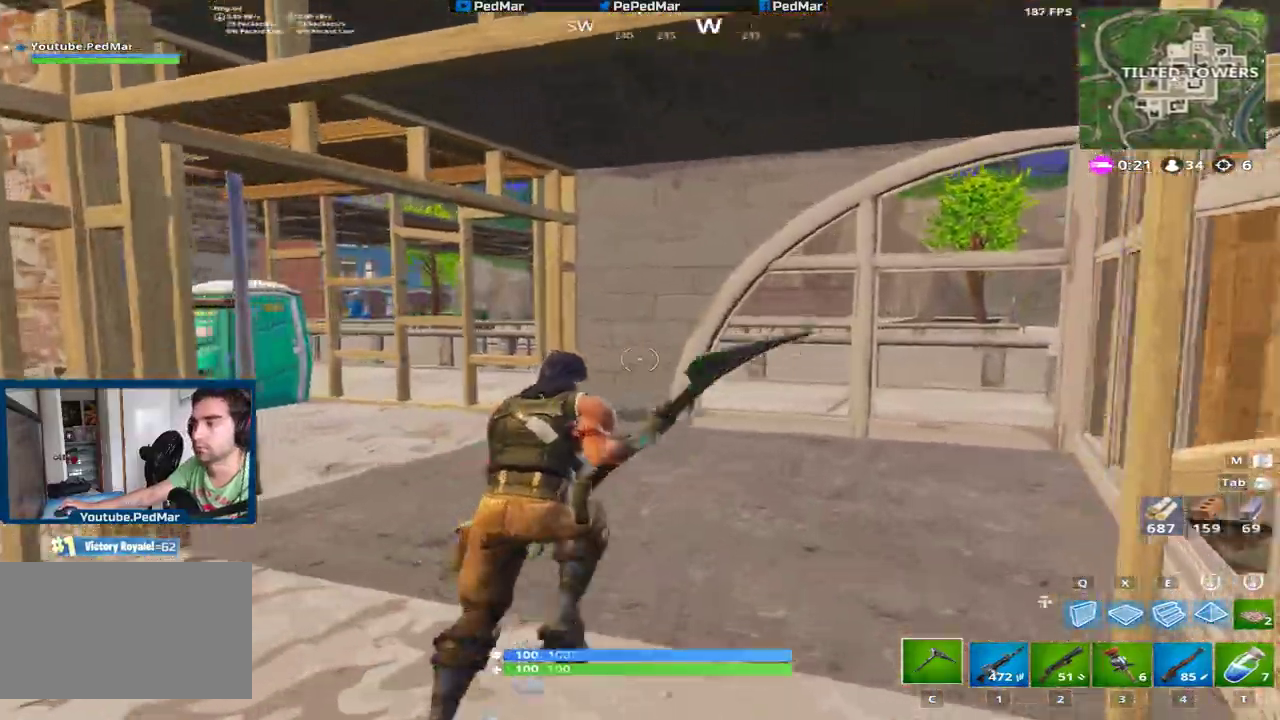
{"keys": ["shift", "w"], "mouse": [], "events": [[284, "mouse_mb5", "down"], [367, "mouse_mb5", "up"]]}
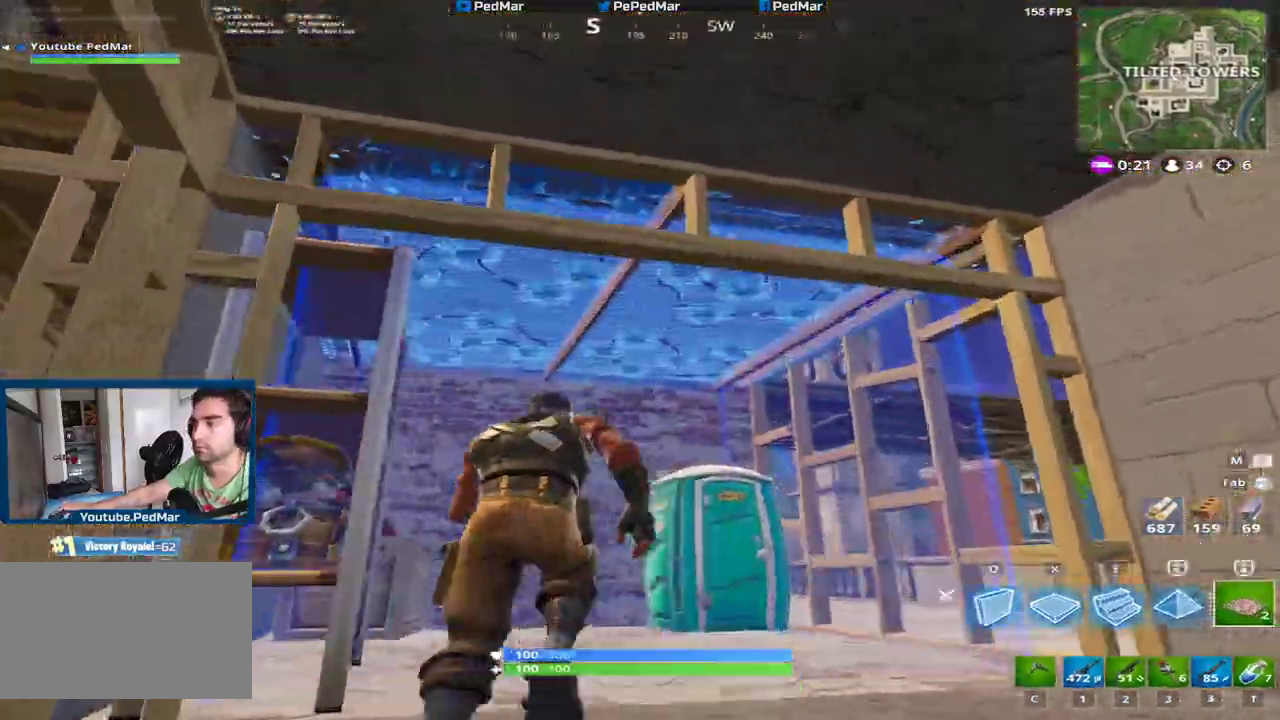
{"keys": ["shift", "w"], "mouse": [], "events": [[33, "mouse_left", "down"], [133, "mouse_left", "up"], [167, "c", "down"], [283, "c", "up"]]}
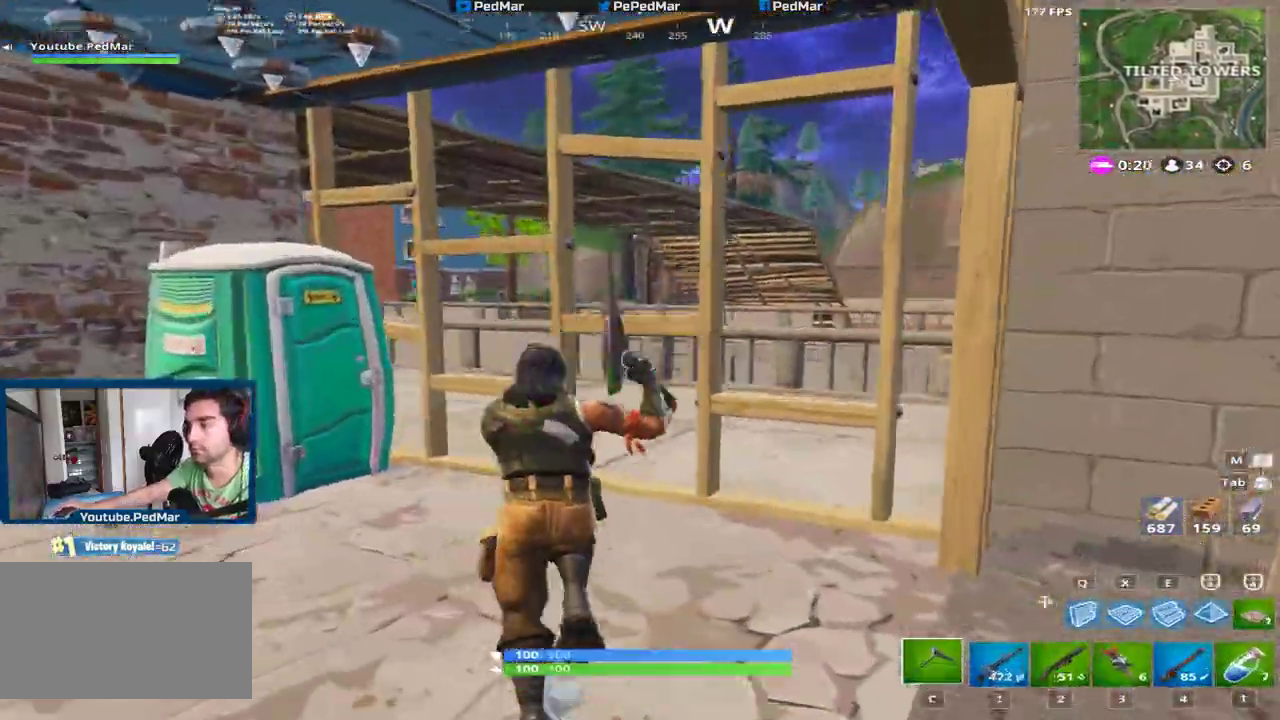
{"keys": ["a", "shift"], "mouse": [], "events": [[250, "a", "down"], [384, "w", "up"]]}
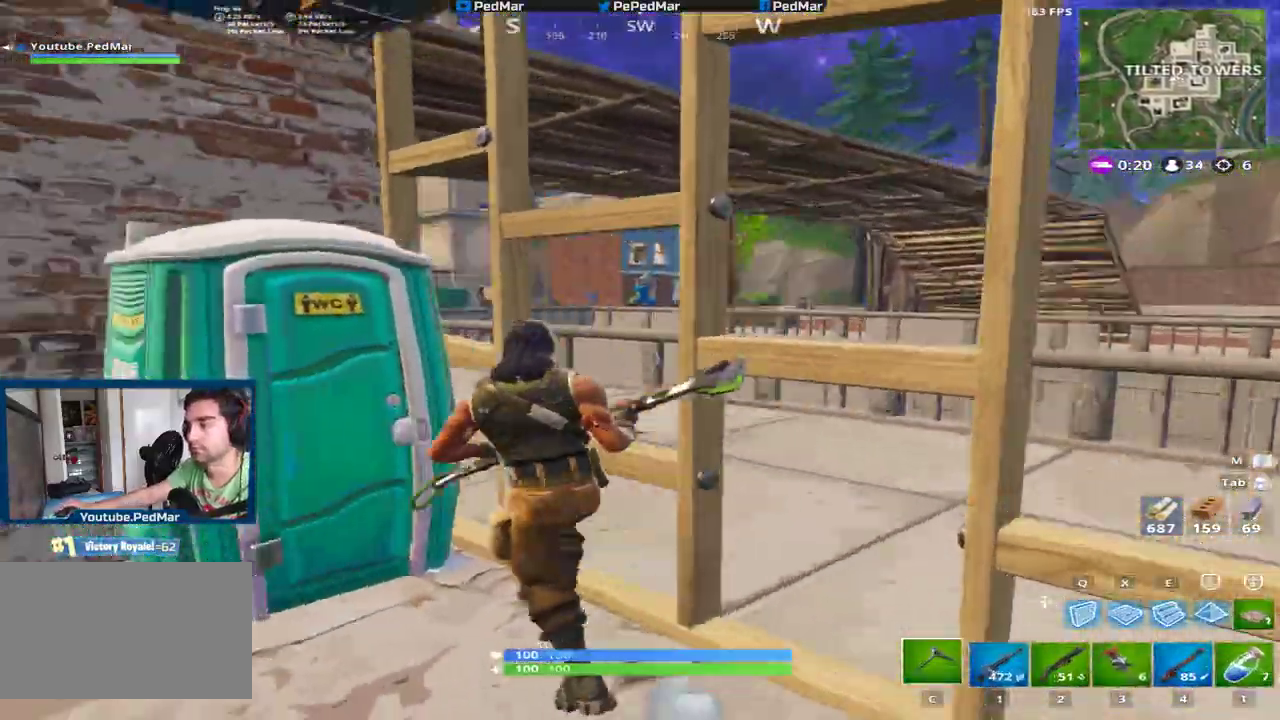
{"keys": ["d", "shift"], "mouse": ["left"], "events": [[350, "a", "up"], [350, "d", "down"], [433, "mouse_left", "down"]]}
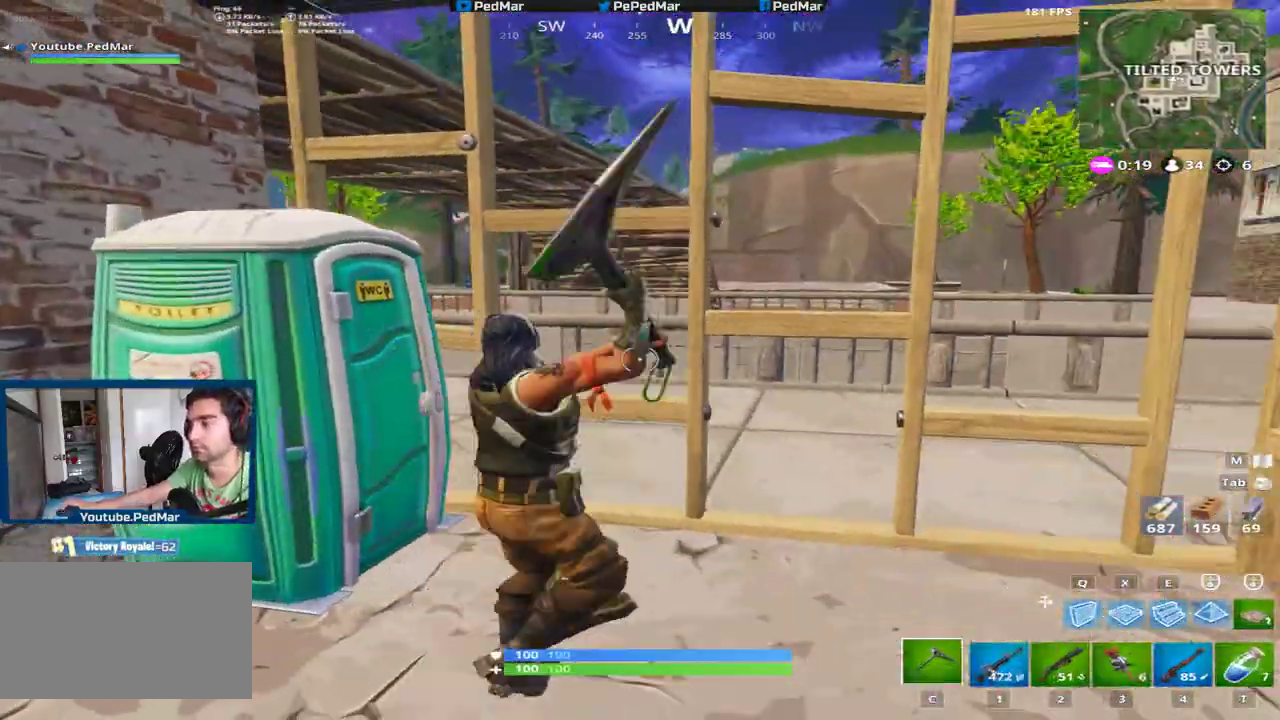
{"keys": ["a", "d", "shift"], "mouse": ["left"], "events": [[67, "s", "down"], [100, "d", "up"], [134, "a", "down"], [351, "a", "up"], [367, "d", "down"], [417, "s", "up"], [501, "a", "down"]]}
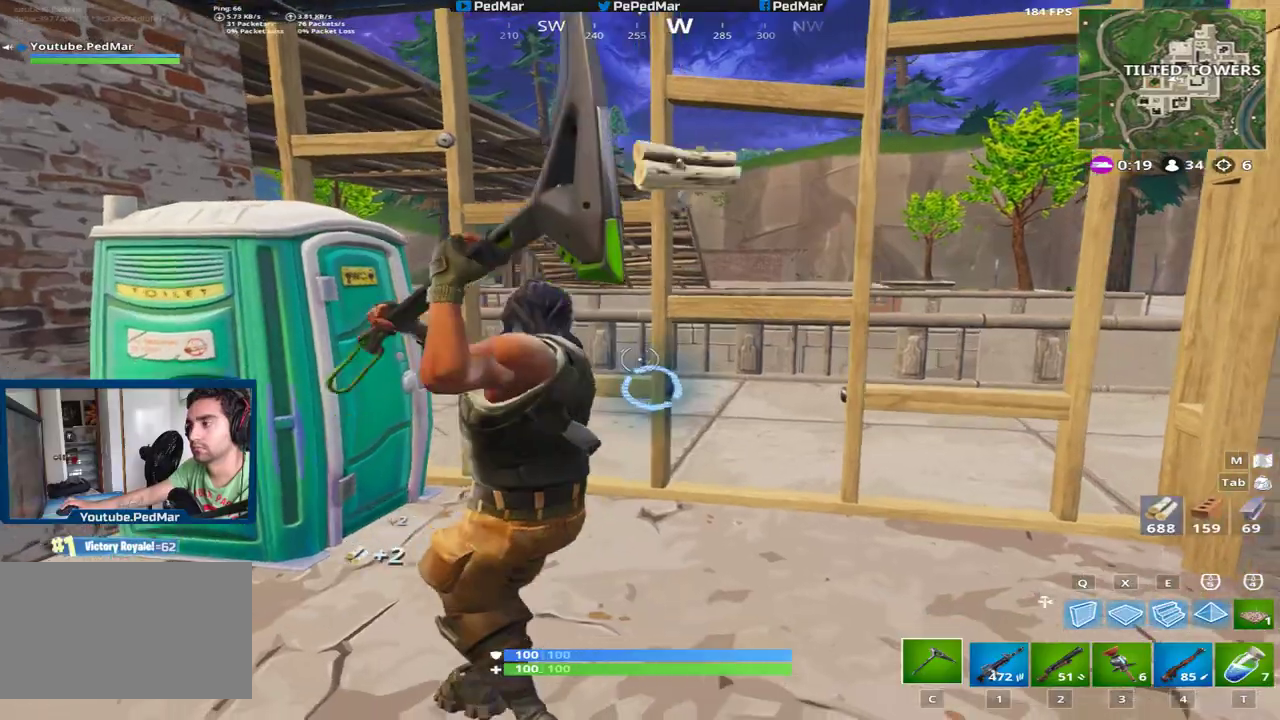
{"keys": ["d", "shift"], "mouse": ["left"], "events": [[33, "d", "up"], [250, "d", "down"], [267, "a", "up"]]}
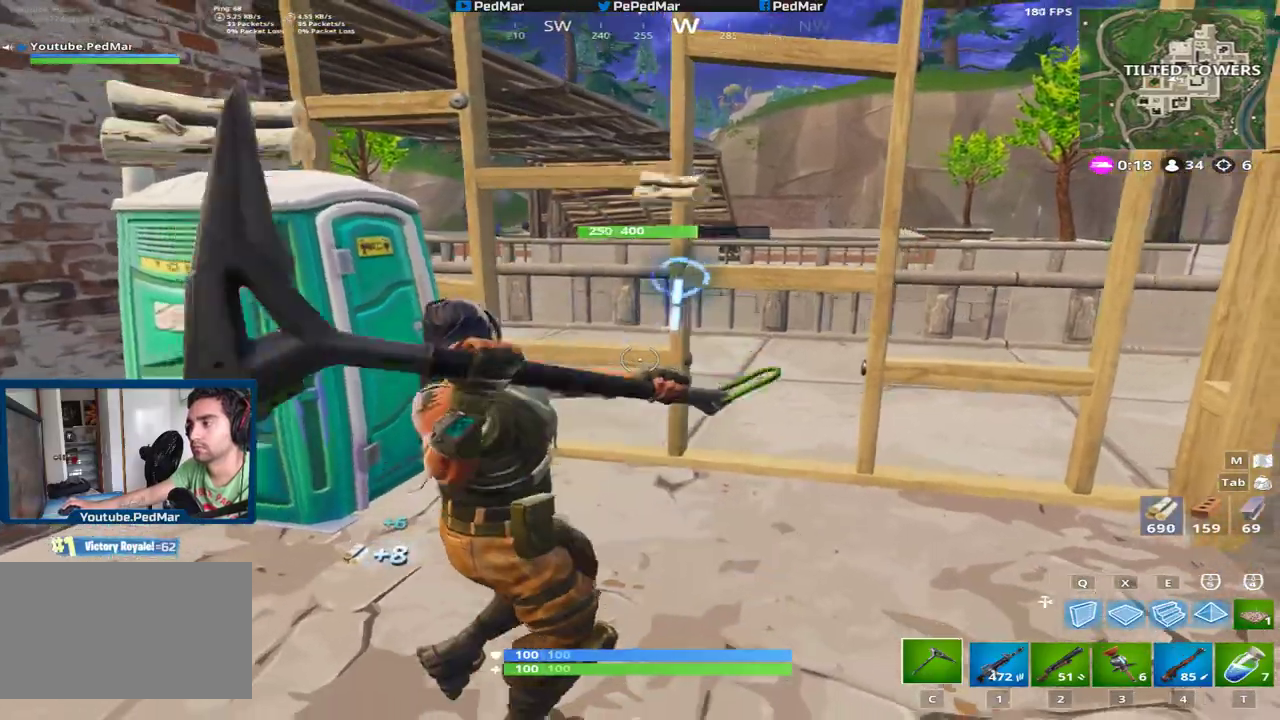
{"keys": ["d", "shift"], "mouse": ["left"], "events": [[17, "a", "down"], [34, "d", "up"], [334, "a", "up"], [334, "d", "down"]]}
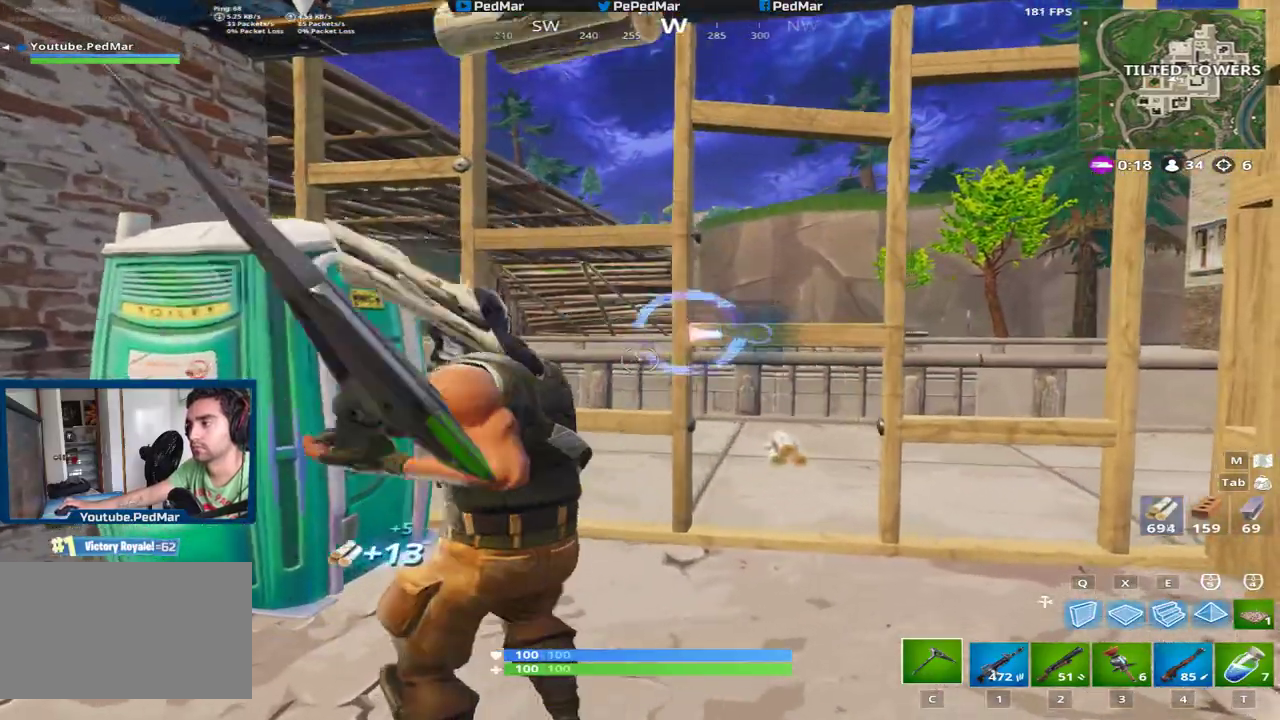
{"keys": ["d", "shift"], "mouse": ["left"], "events": [[83, "a", "down"], [83, "d", "up"], [433, "d", "down"], [467, "a", "up"]]}
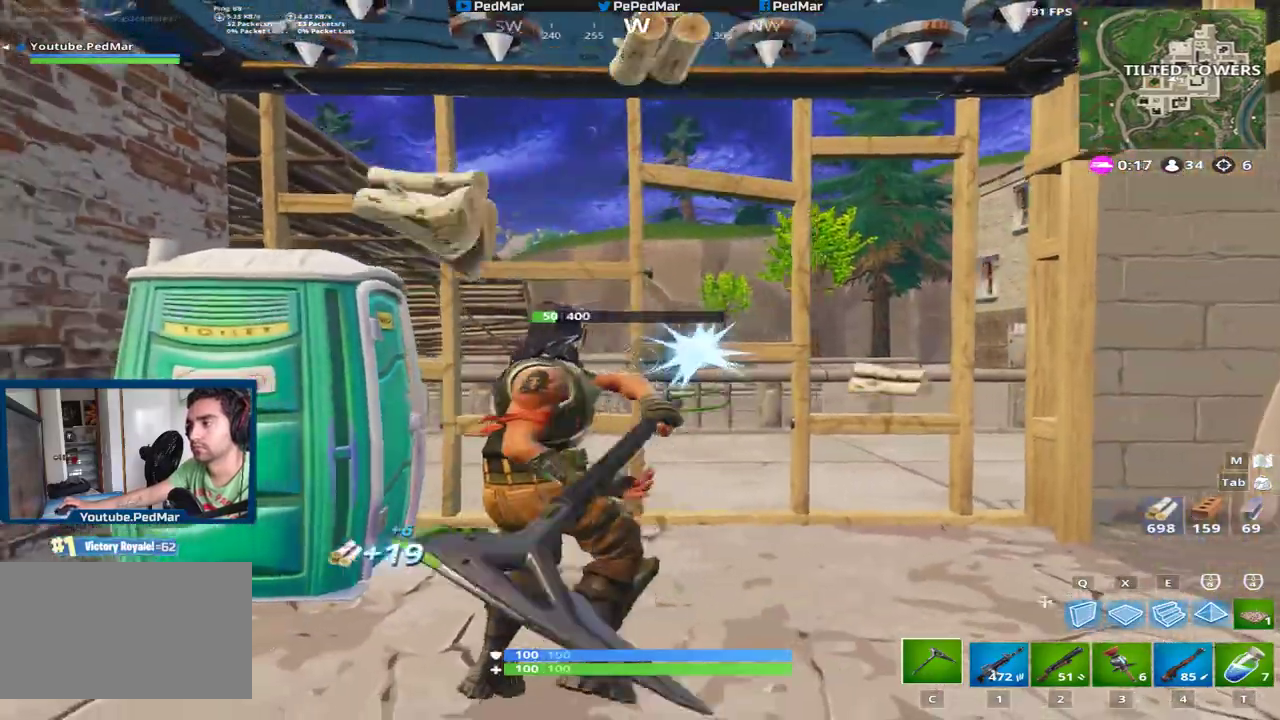
{"keys": ["a", "shift"], "mouse": ["left"], "events": [[17, "mouse_left", "up"], [84, "w", "down"], [284, "w", "up"], [451, "a", "down"], [467, "mouse_left", "down"], [484, "d", "up"]]}
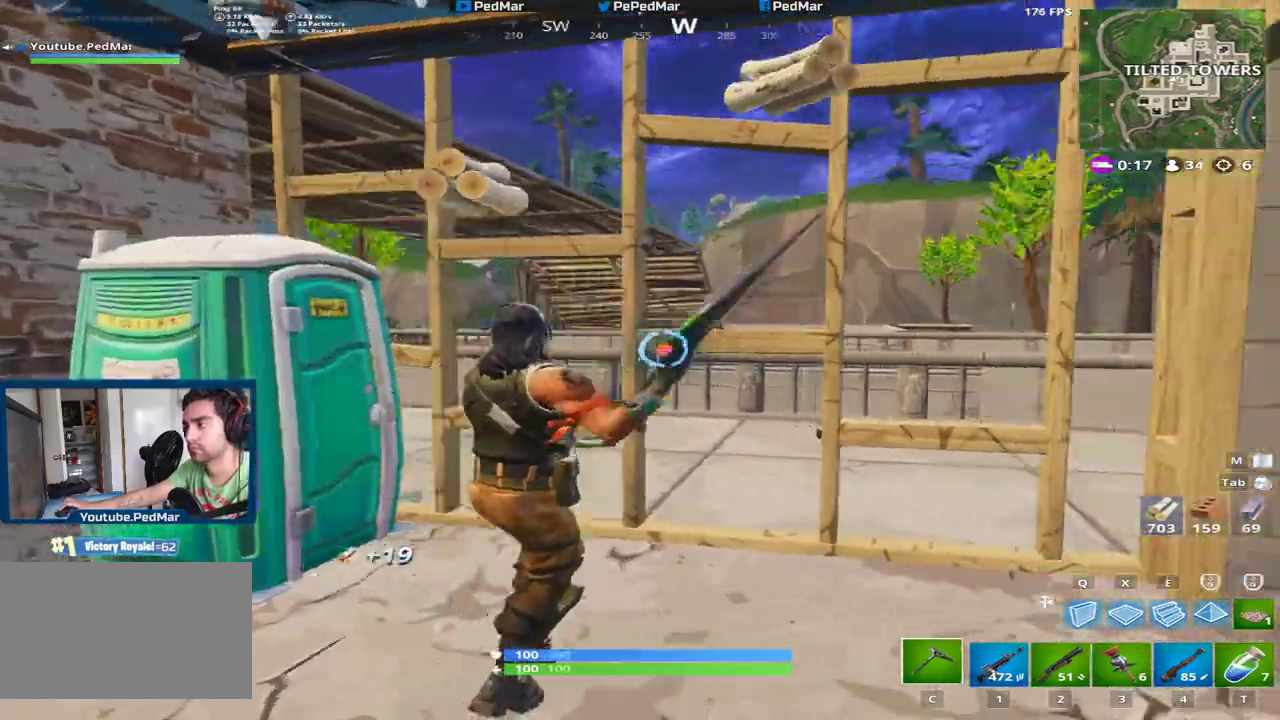
{"keys": ["d", "shift"], "mouse": [], "events": [[217, "mouse_left", "up"], [484, "d", "down"], [500, "a", "up"]]}
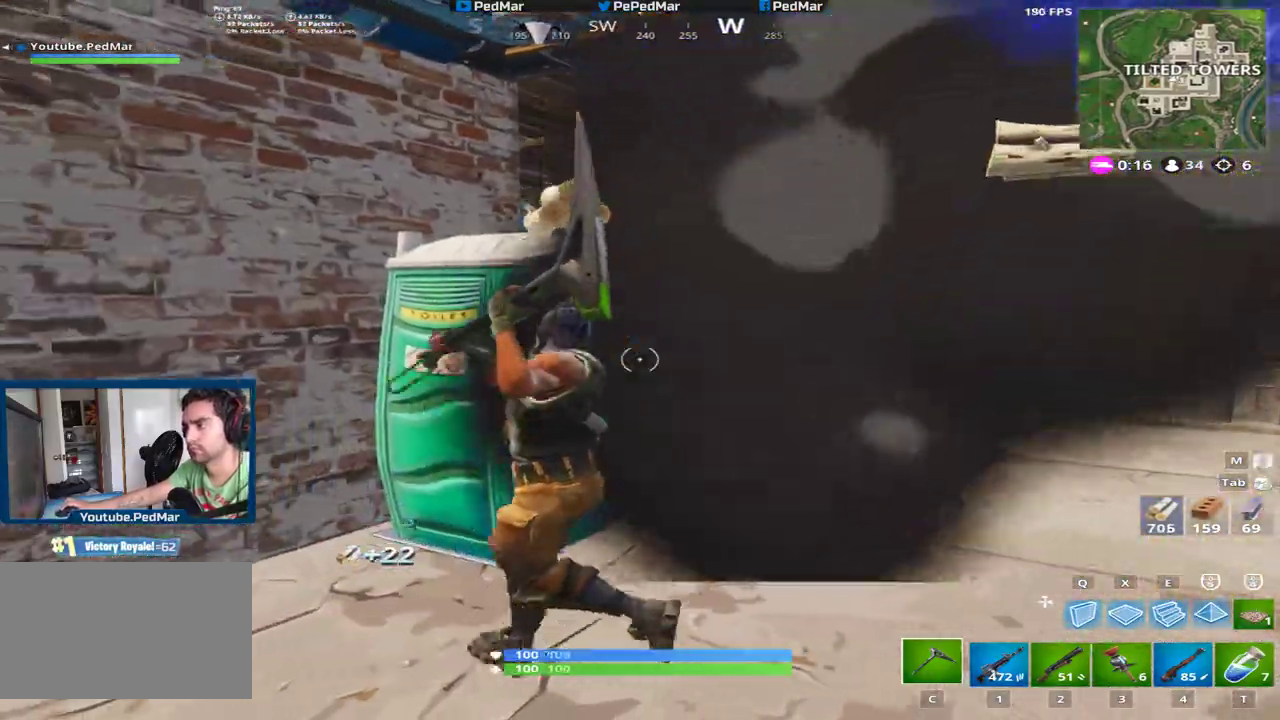
{"keys": ["a", "shift"], "mouse": [], "events": [[200, "a", "down"], [217, "d", "up"]]}
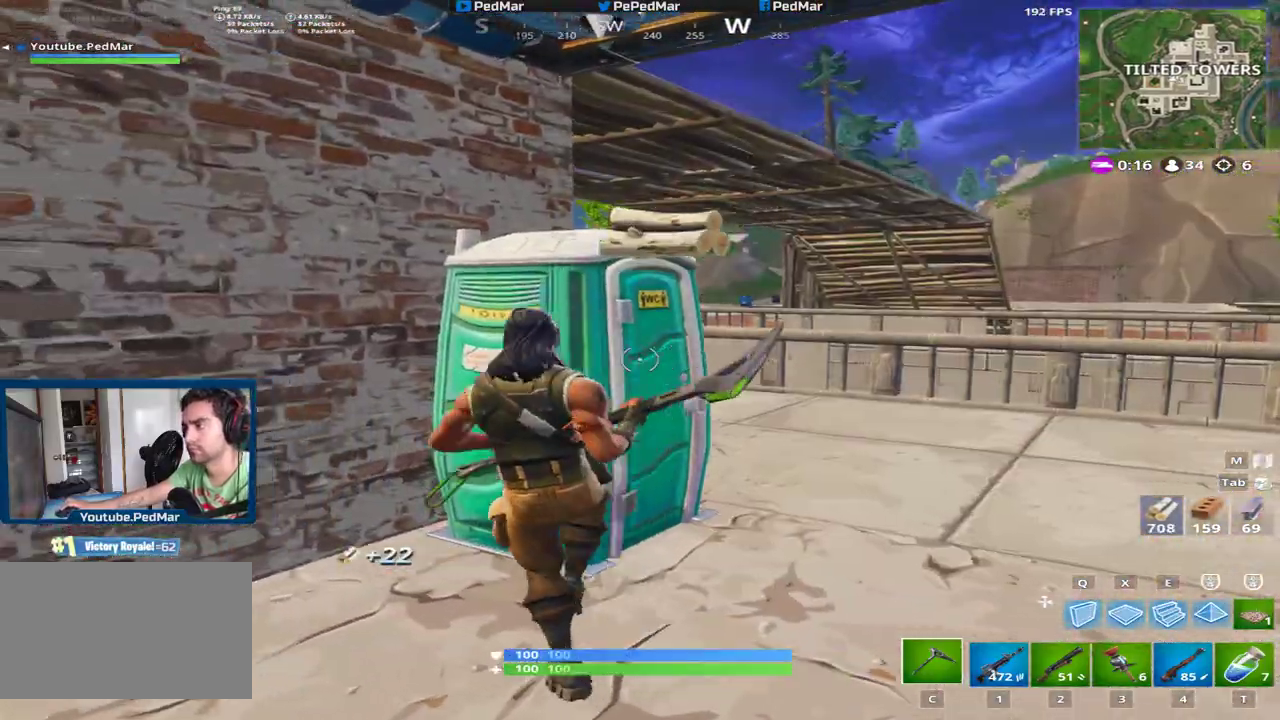
{"keys": ["a", "shift"], "mouse": [], "events": [[50, "a", "up"], [217, "d", "down"], [500, "a", "down"], [500, "d", "up"]]}